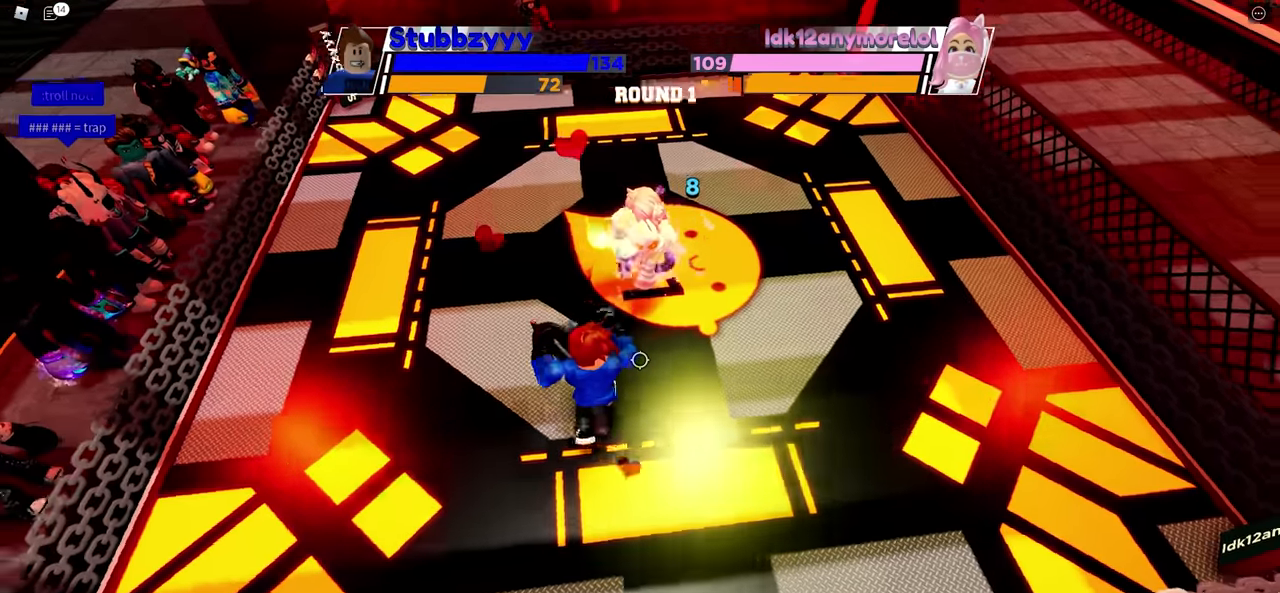
Gameplay with keyboard and mouse; each line is a JSON object with the keys and mouse buttons held at the frame after it. "events" lists presses ("down") and releases ("up") of "c", "ctrl", "e", "f", "r", "space", "x" and "mouse_left" between this image and that frame as [ms after this image, input, new state], when the widget could be followed in between. "mouse_left" = the "left" button of the "mouse" list. No other keys are recorded. Mouse movement is not recorded.
{"keys": ["space"], "mouse": [], "events": [[150, "space", "down"]]}
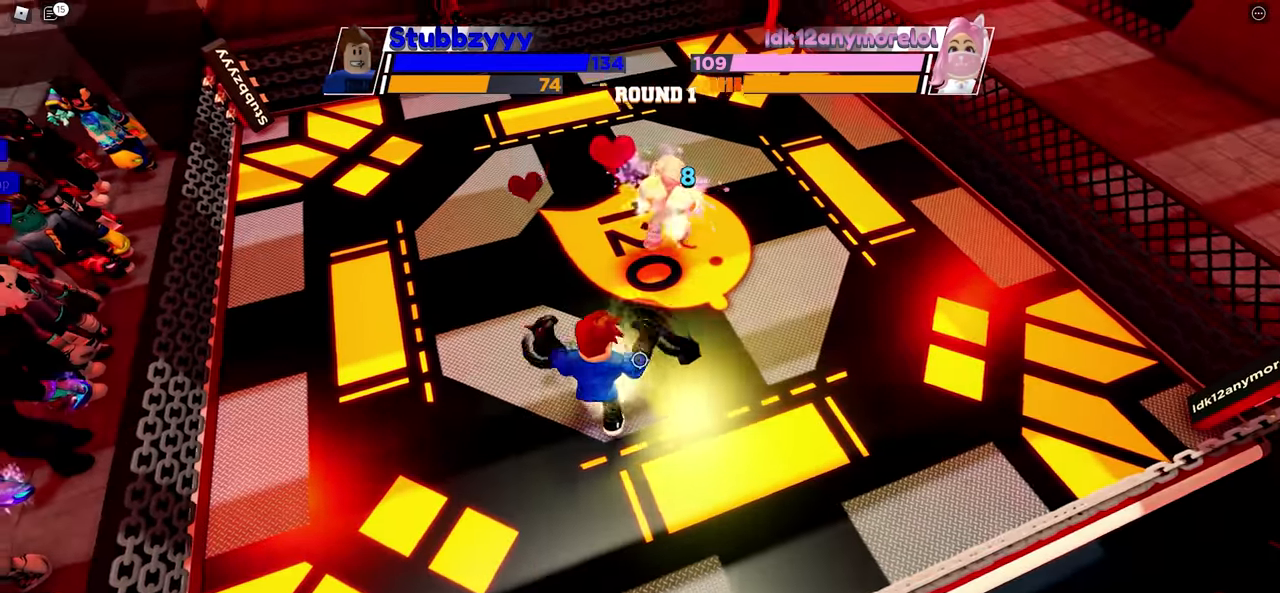
{"keys": [], "mouse": [], "events": [[133, "space", "up"]]}
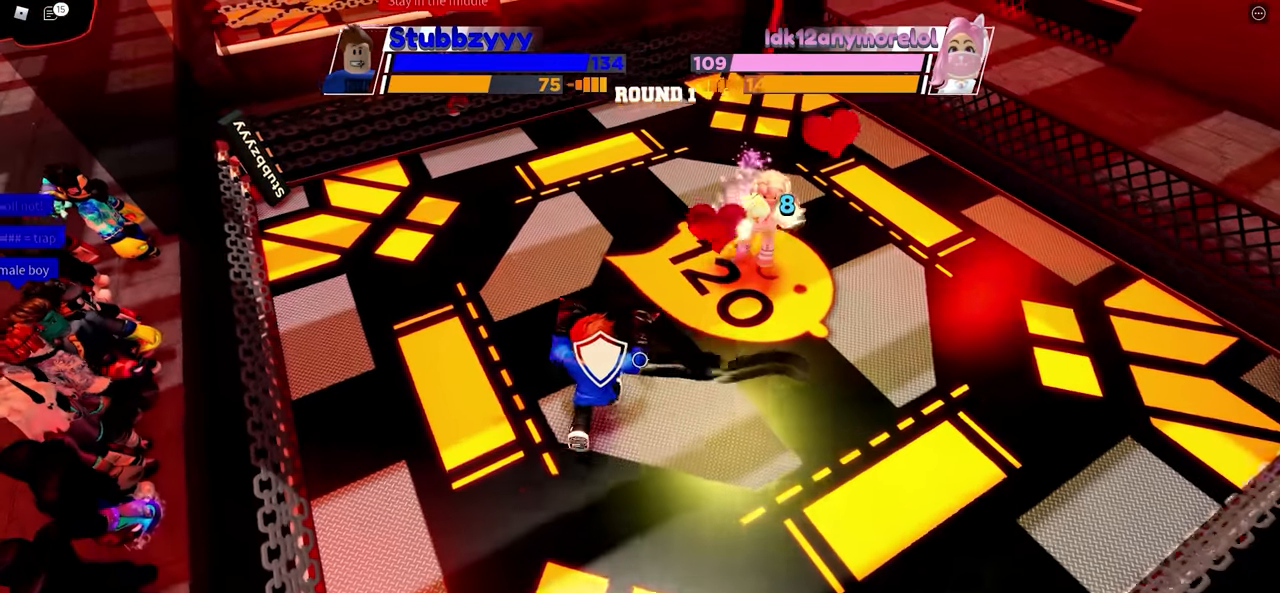
{"keys": [], "mouse": [], "events": []}
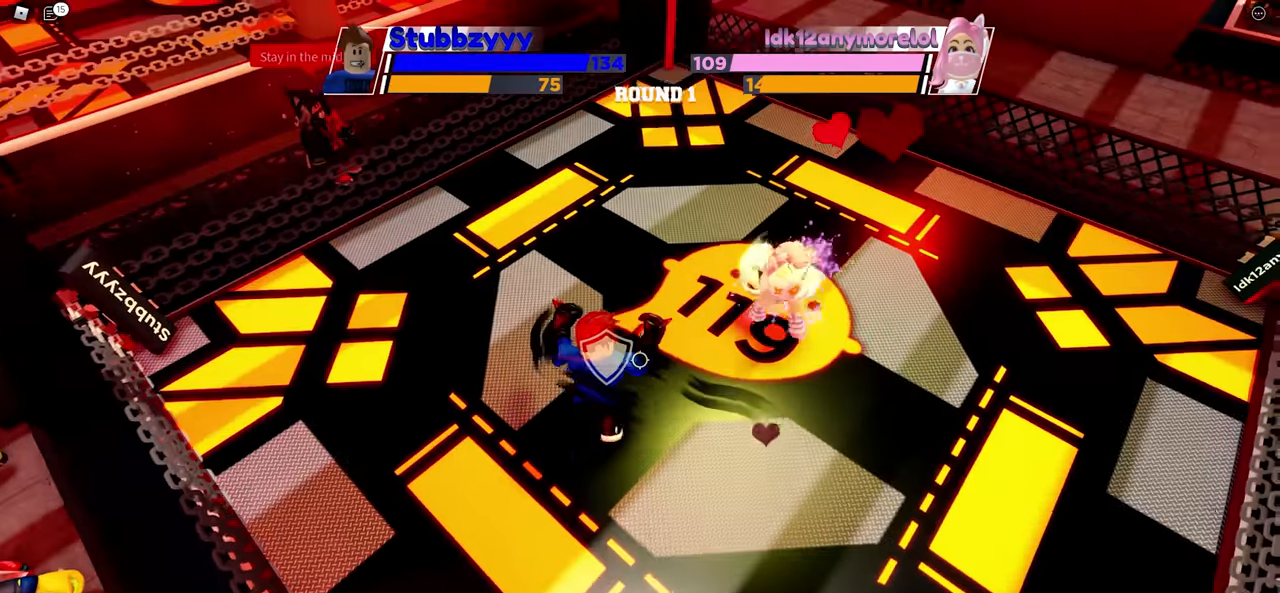
{"keys": [], "mouse": [], "events": []}
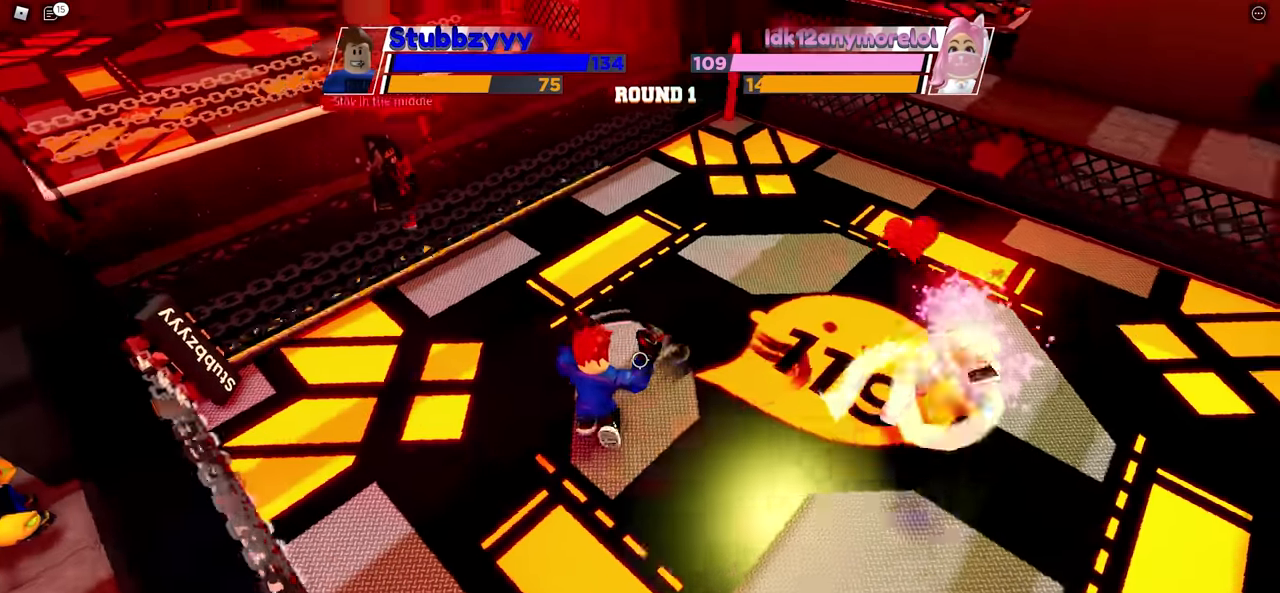
{"keys": ["space"], "mouse": [], "events": [[350, "space", "down"]]}
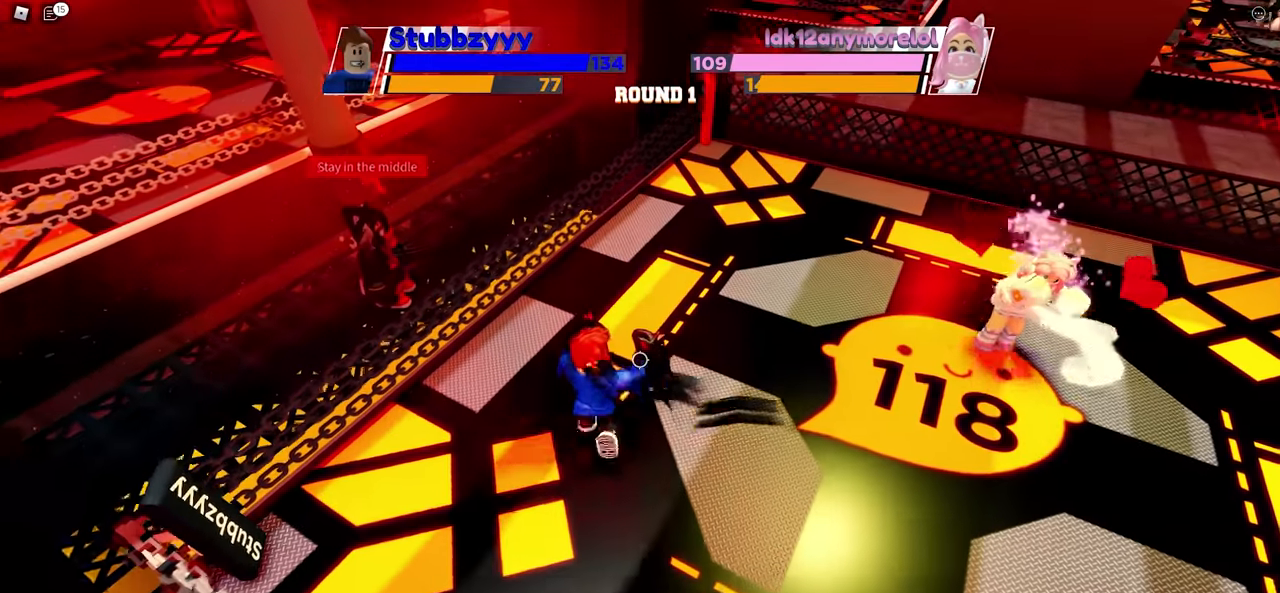
{"keys": ["space"], "mouse": [], "events": []}
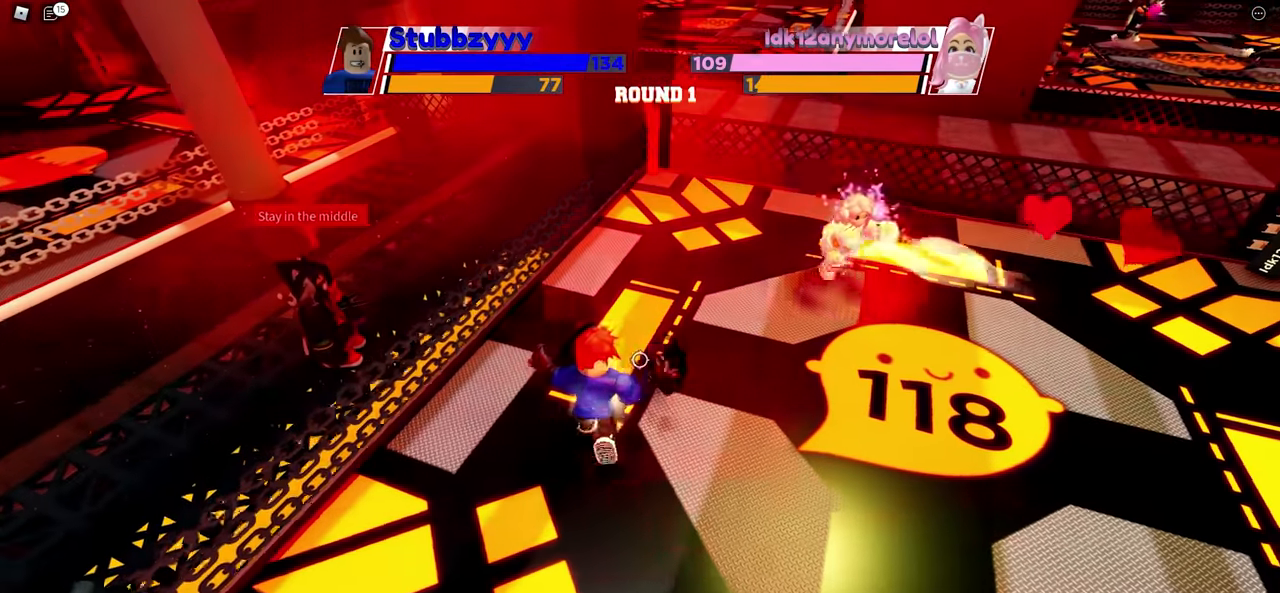
{"keys": ["space"], "mouse": [], "events": []}
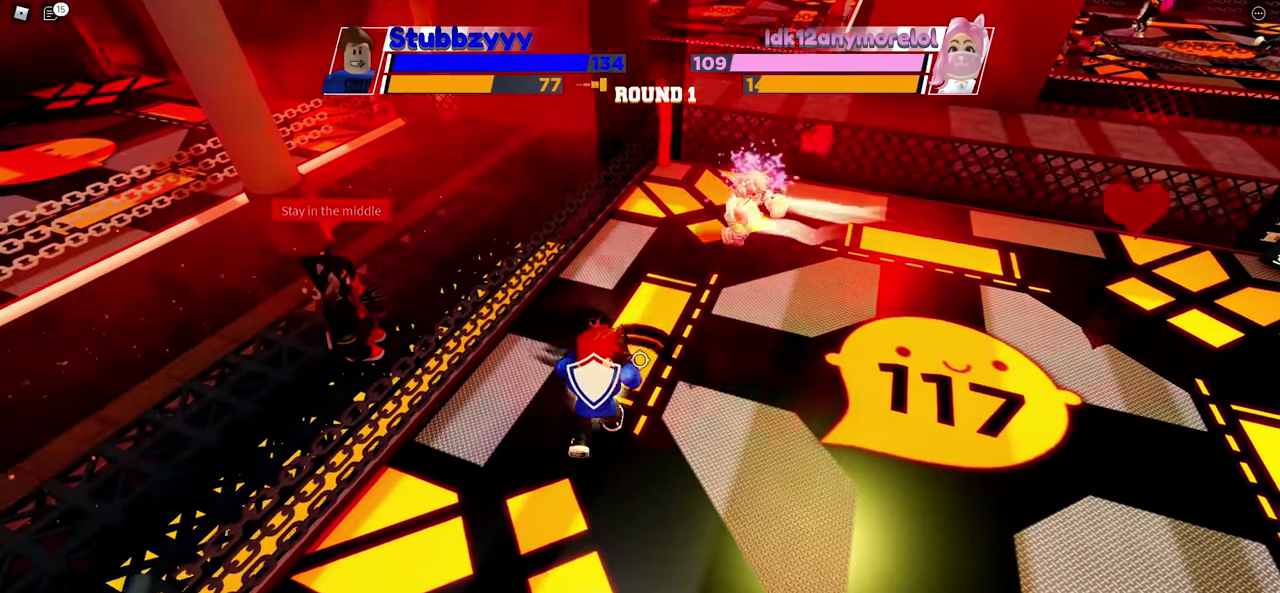
{"keys": ["space"], "mouse": [], "events": []}
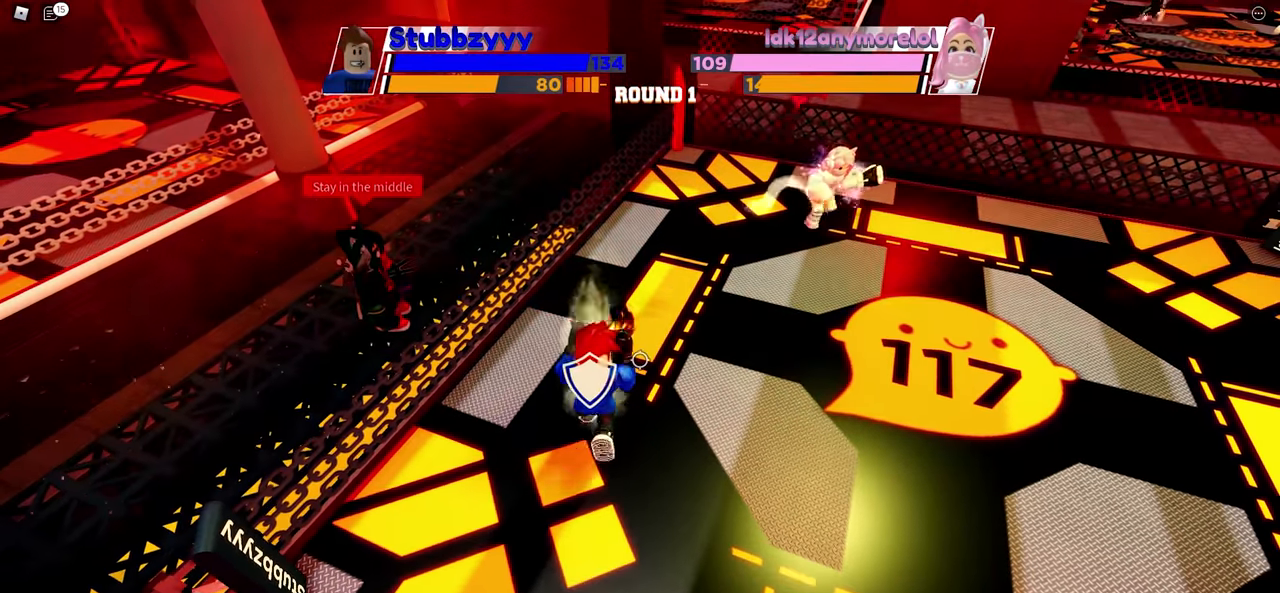
{"keys": ["space"], "mouse": [], "events": []}
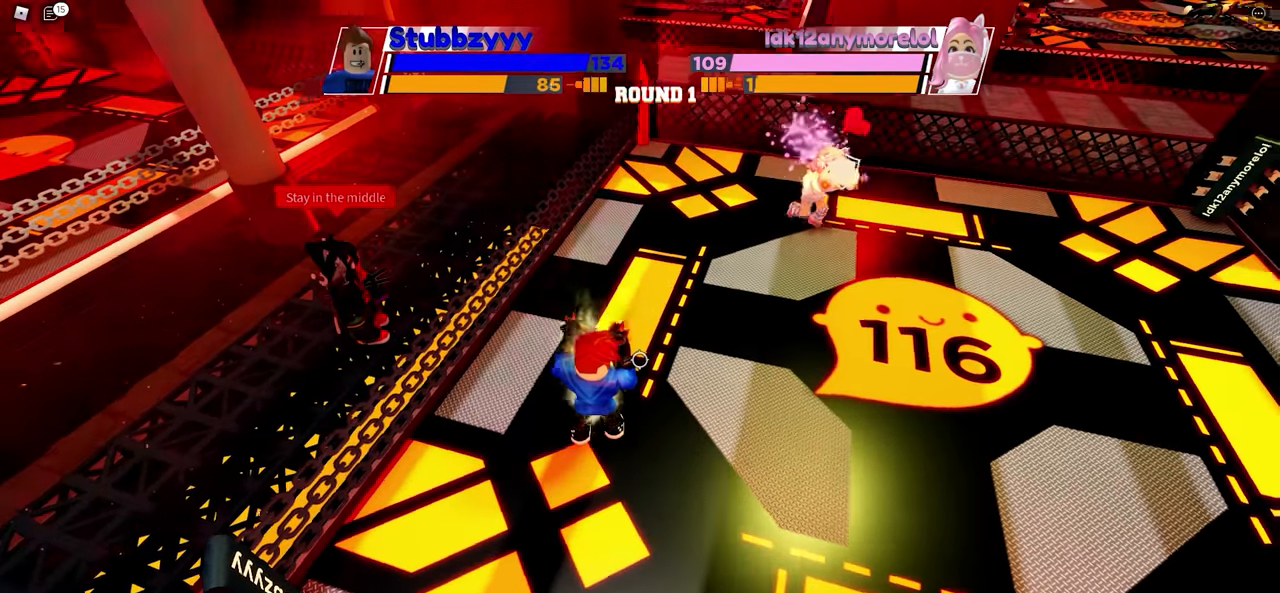
{"keys": [], "mouse": [], "events": [[417, "space", "up"]]}
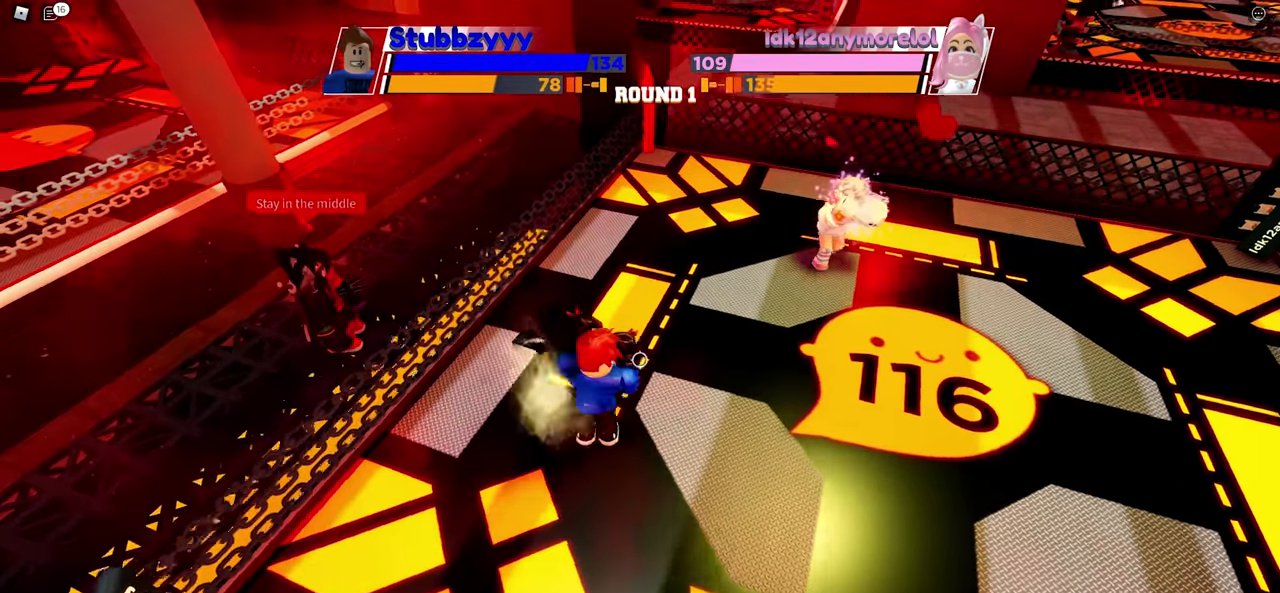
{"keys": [], "mouse": [], "events": []}
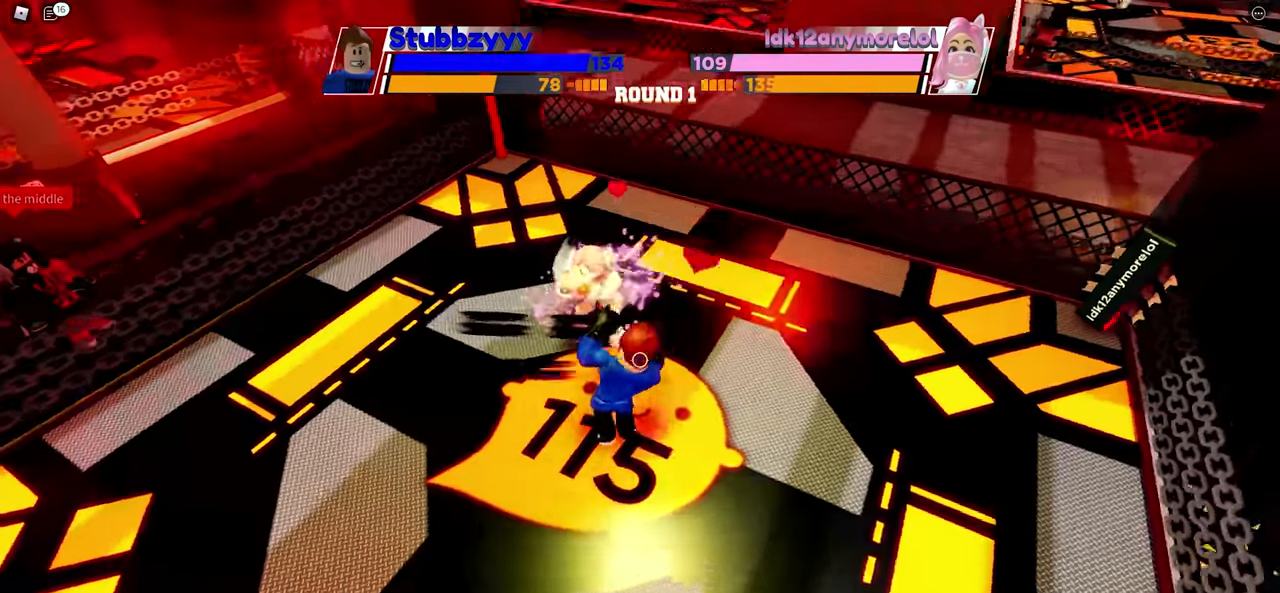
{"keys": [], "mouse": [], "events": []}
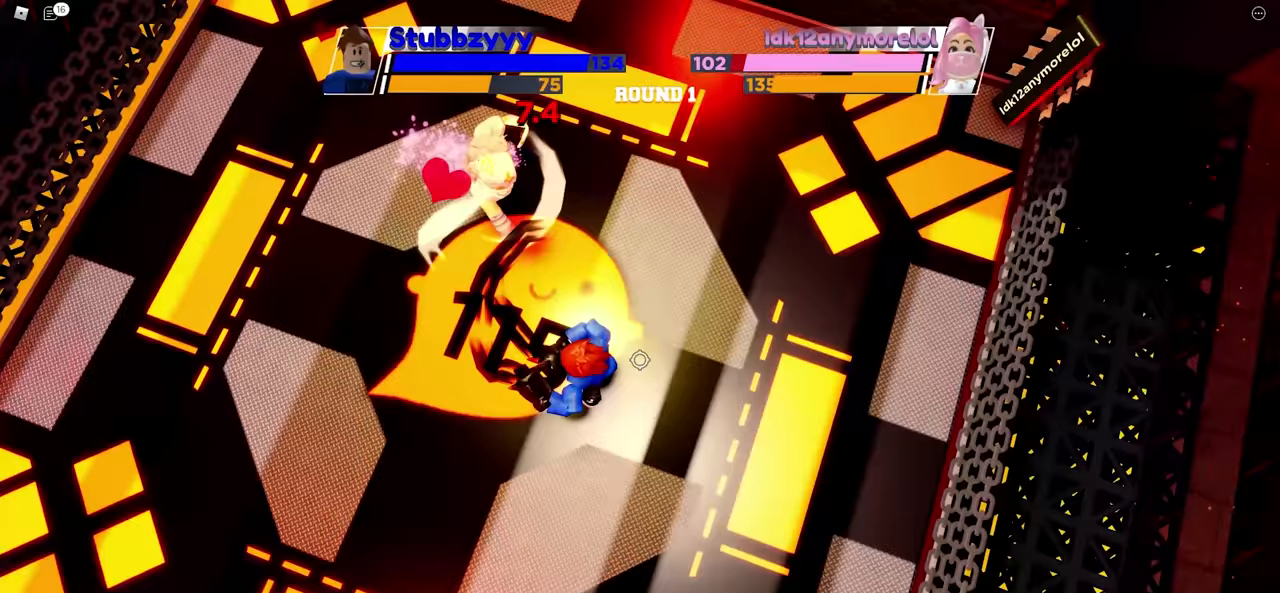
{"keys": [], "mouse": [], "events": []}
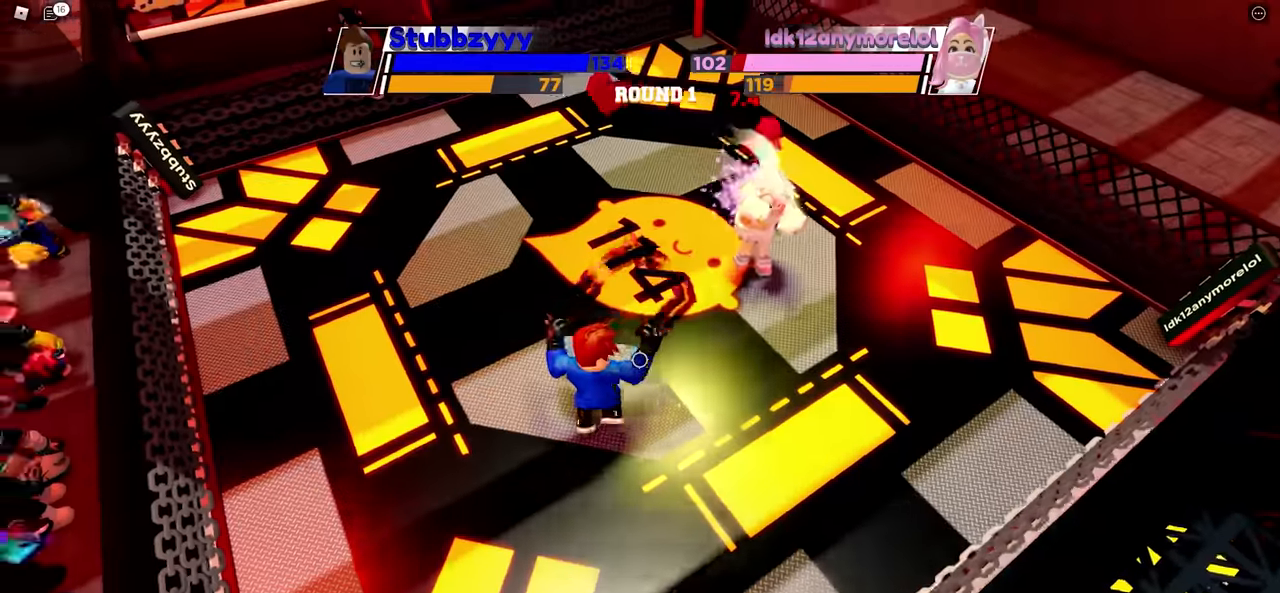
{"keys": ["space"], "mouse": [], "events": [[100, "space", "down"]]}
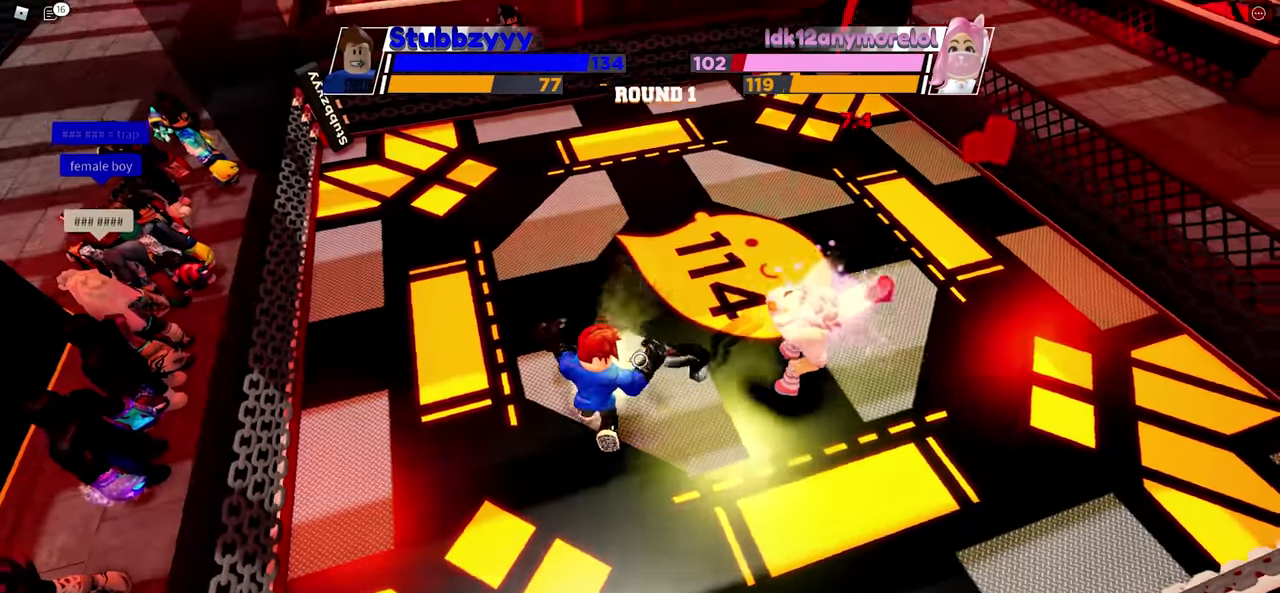
{"keys": ["space"], "mouse": [], "events": []}
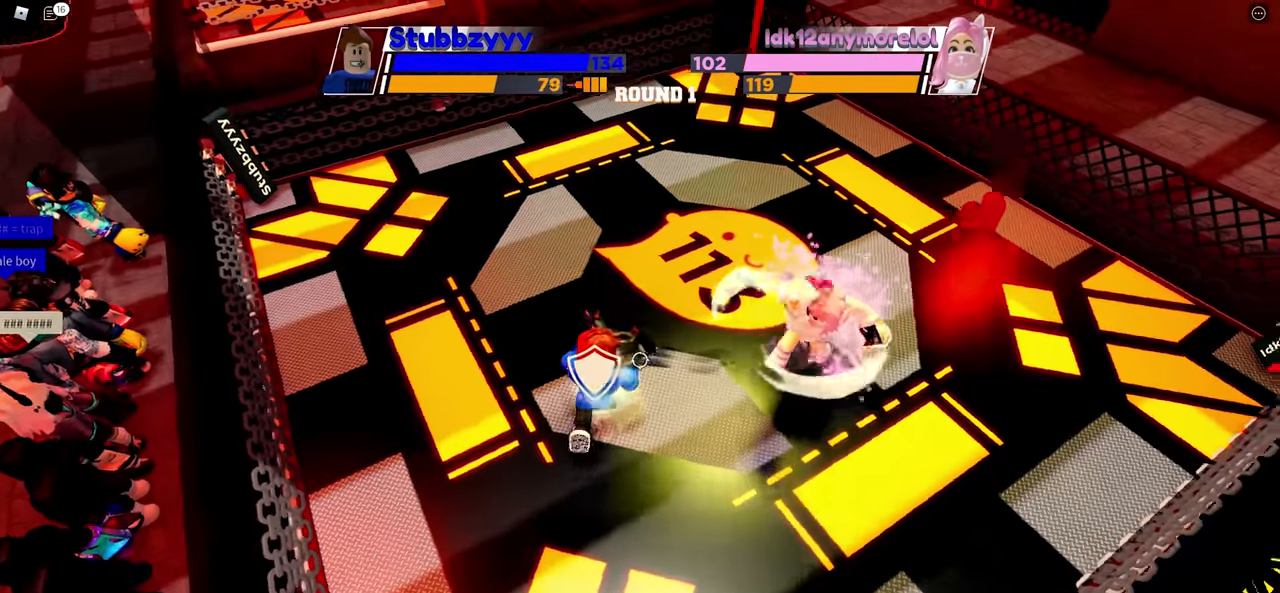
{"keys": [], "mouse": [], "events": [[117, "space", "up"]]}
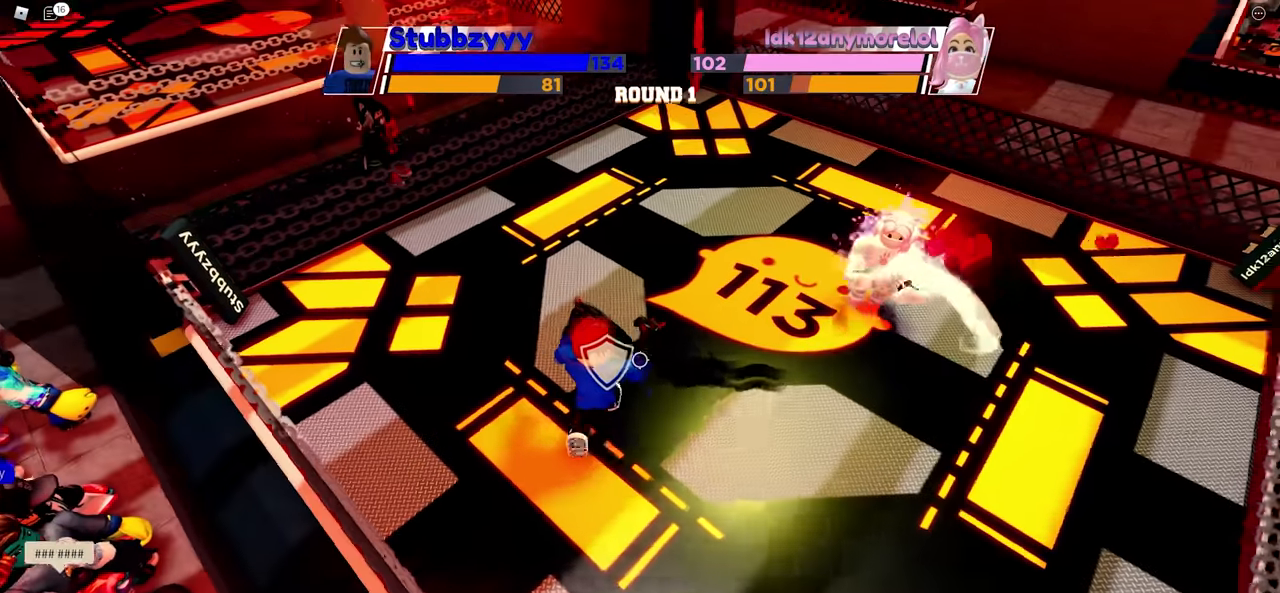
{"keys": ["space"], "mouse": [], "events": [[383, "space", "down"]]}
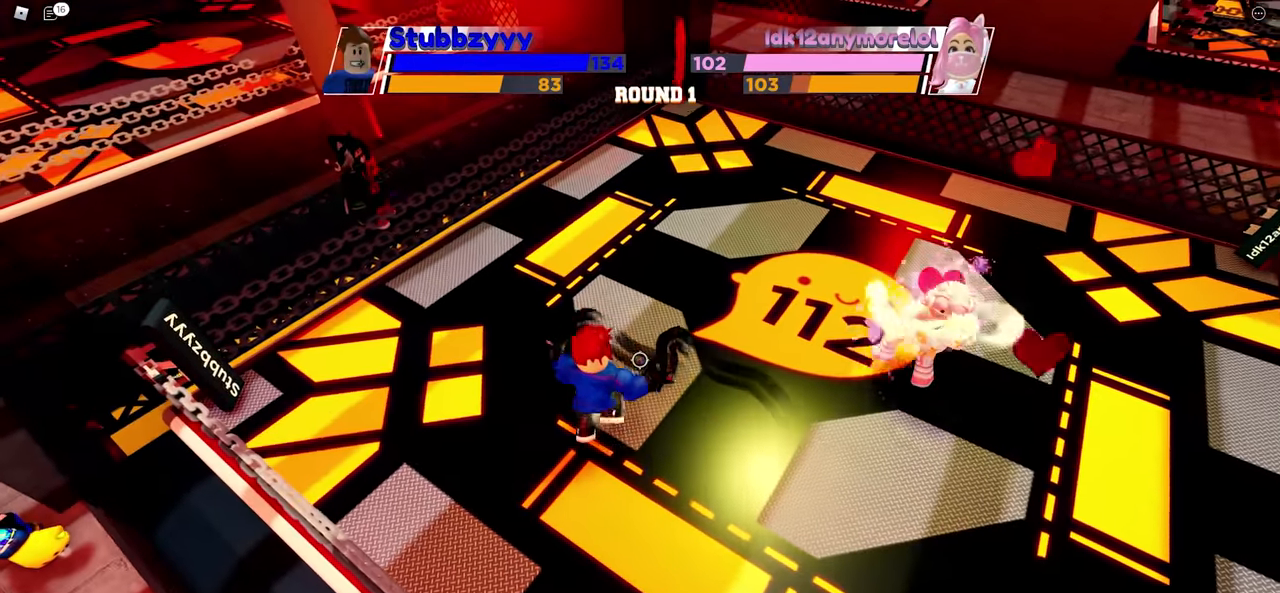
{"keys": ["space"], "mouse": [], "events": []}
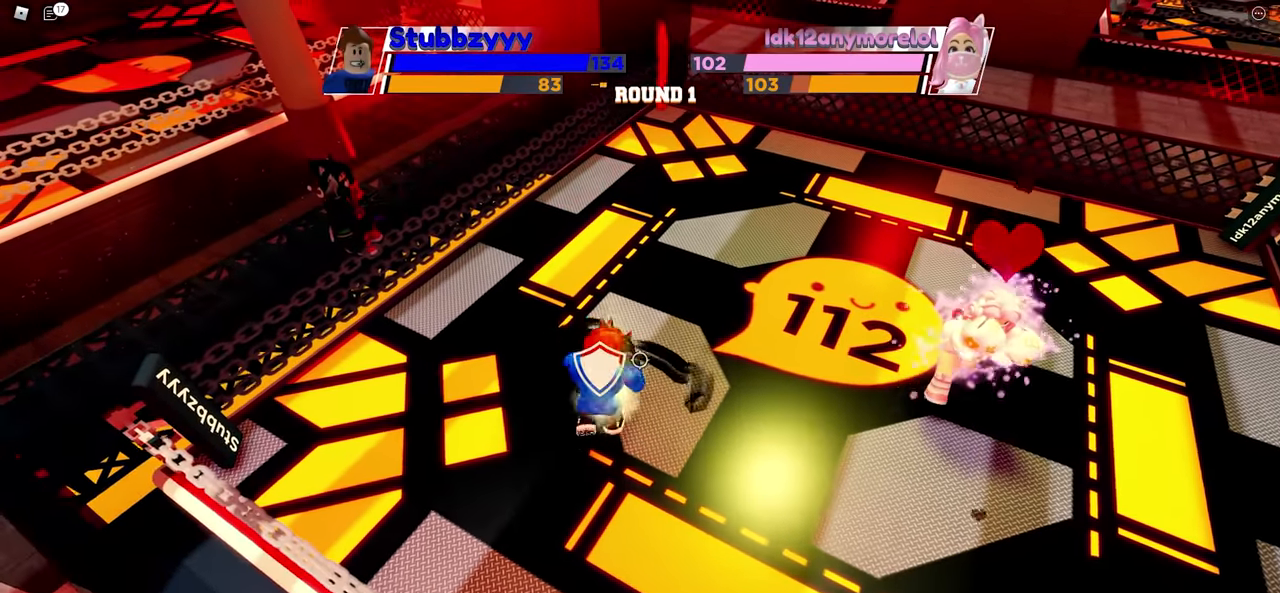
{"keys": ["space"], "mouse": [], "events": []}
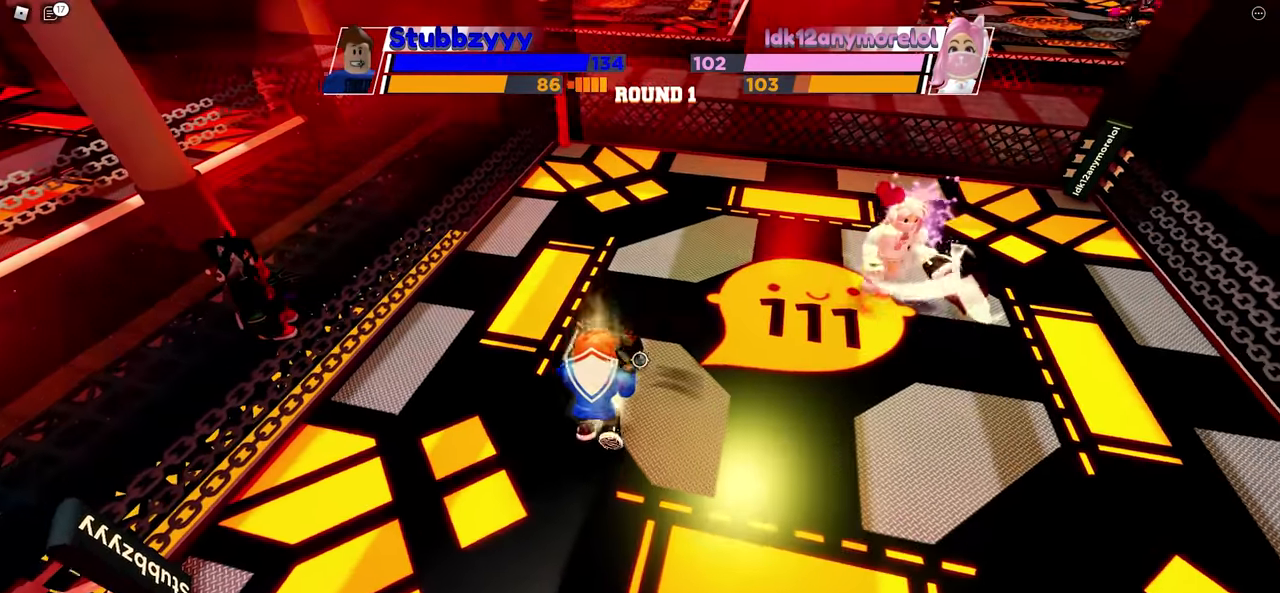
{"keys": ["space"], "mouse": [], "events": []}
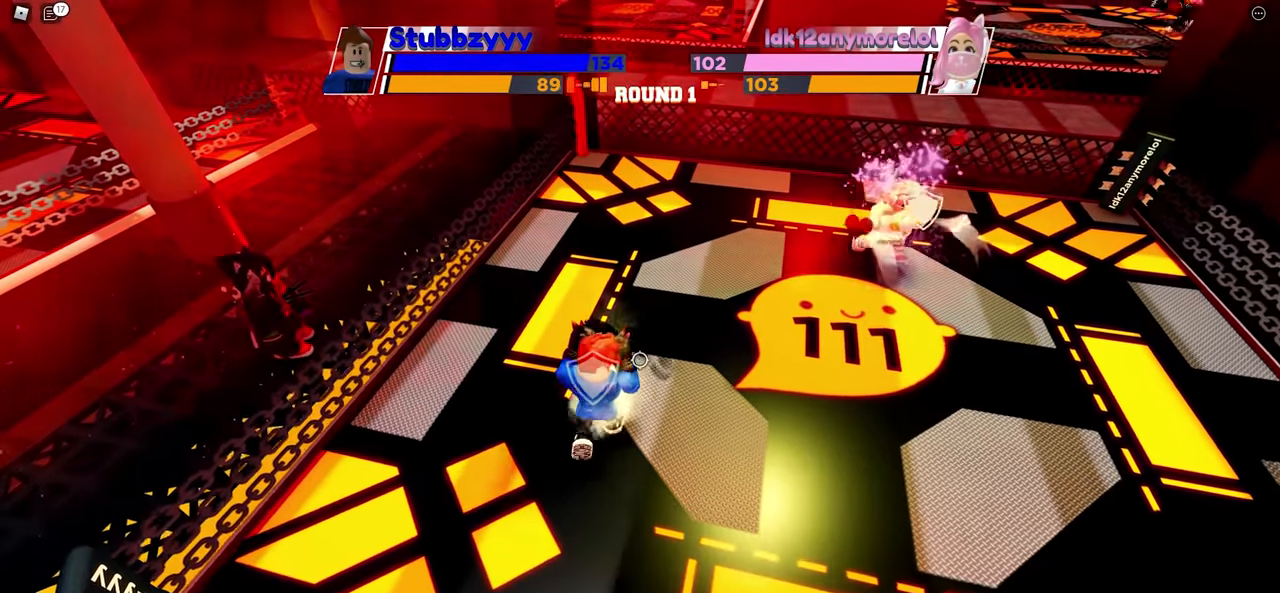
{"keys": ["space"], "mouse": [], "events": []}
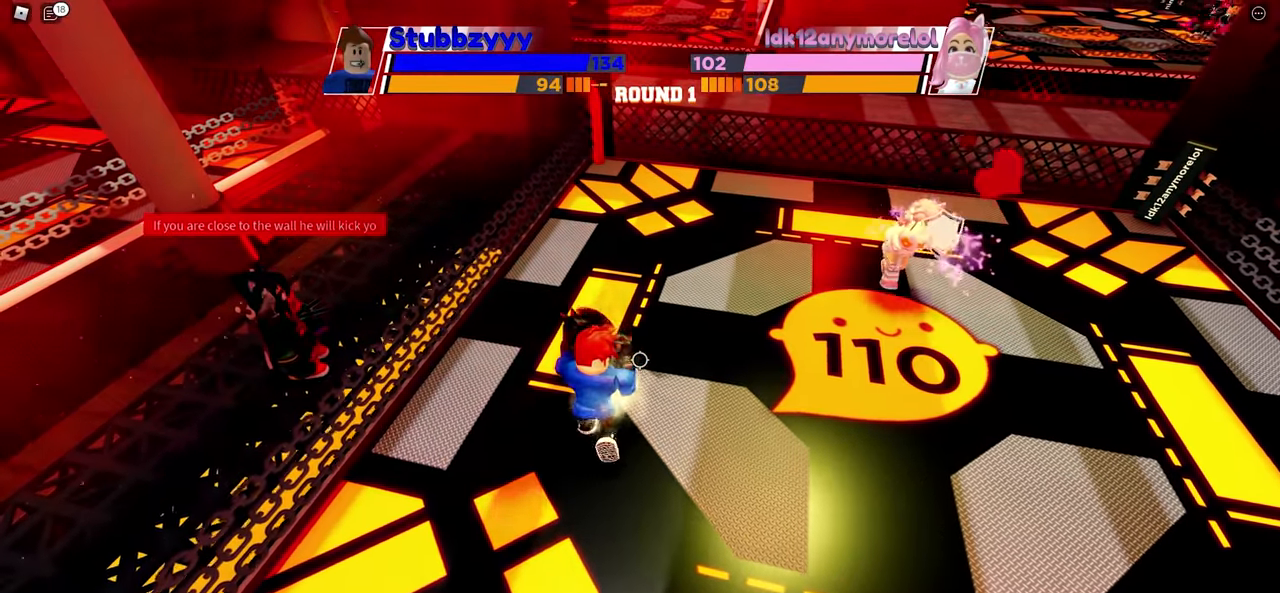
{"keys": ["space"], "mouse": [], "events": []}
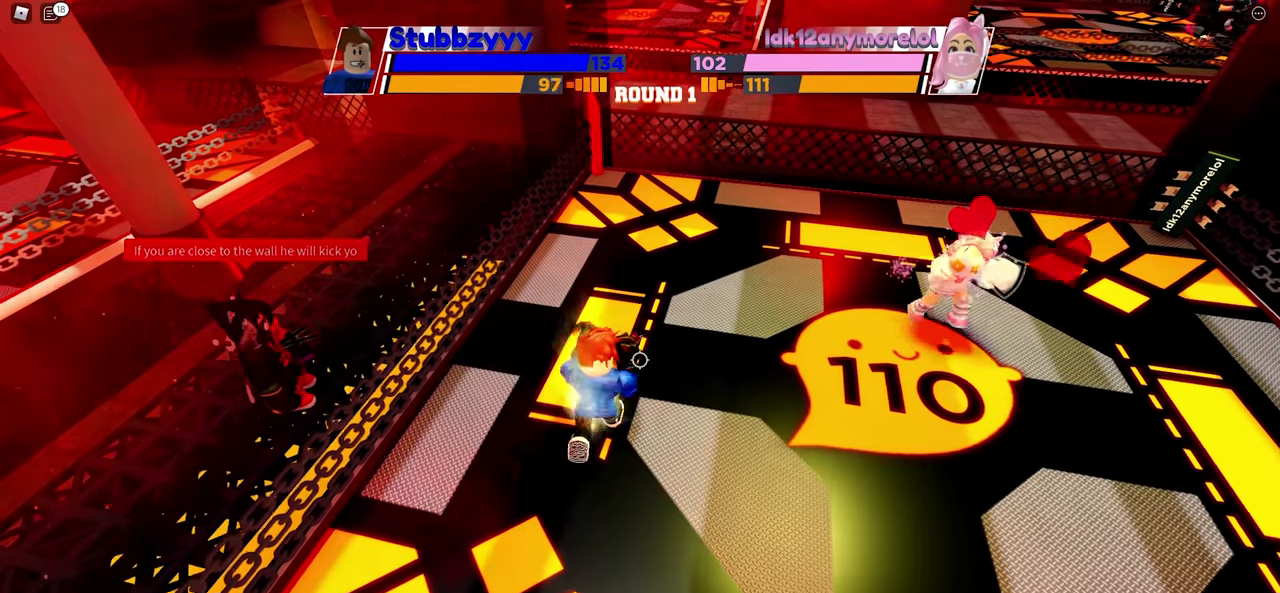
{"keys": ["space"], "mouse": [], "events": []}
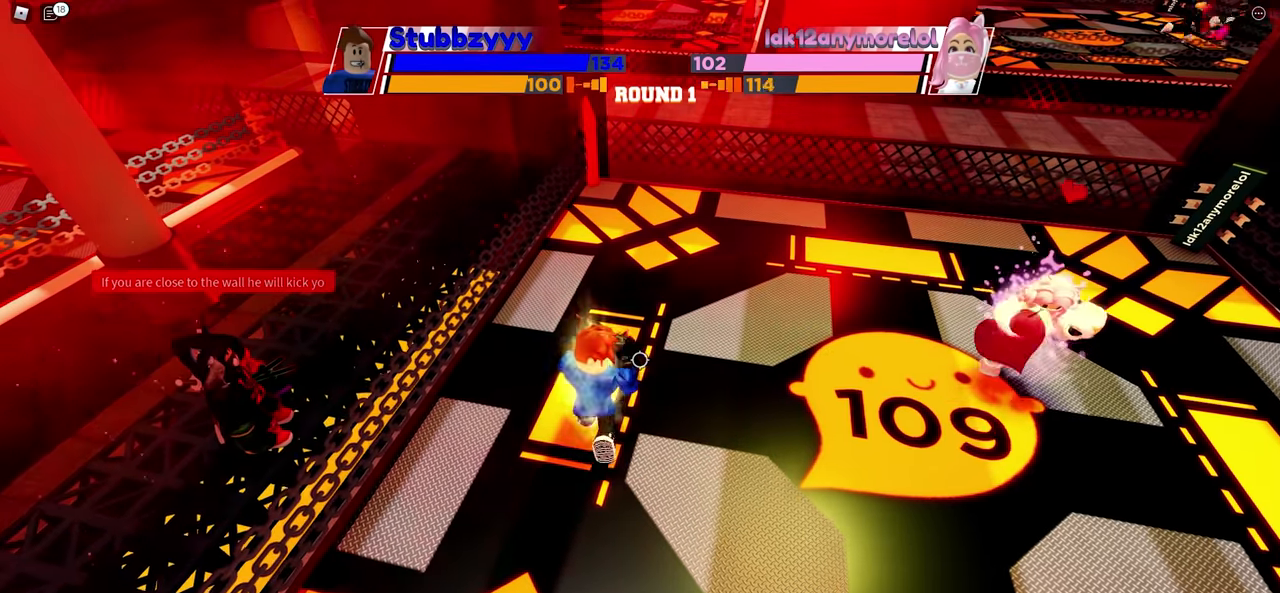
{"keys": ["space"], "mouse": [], "events": []}
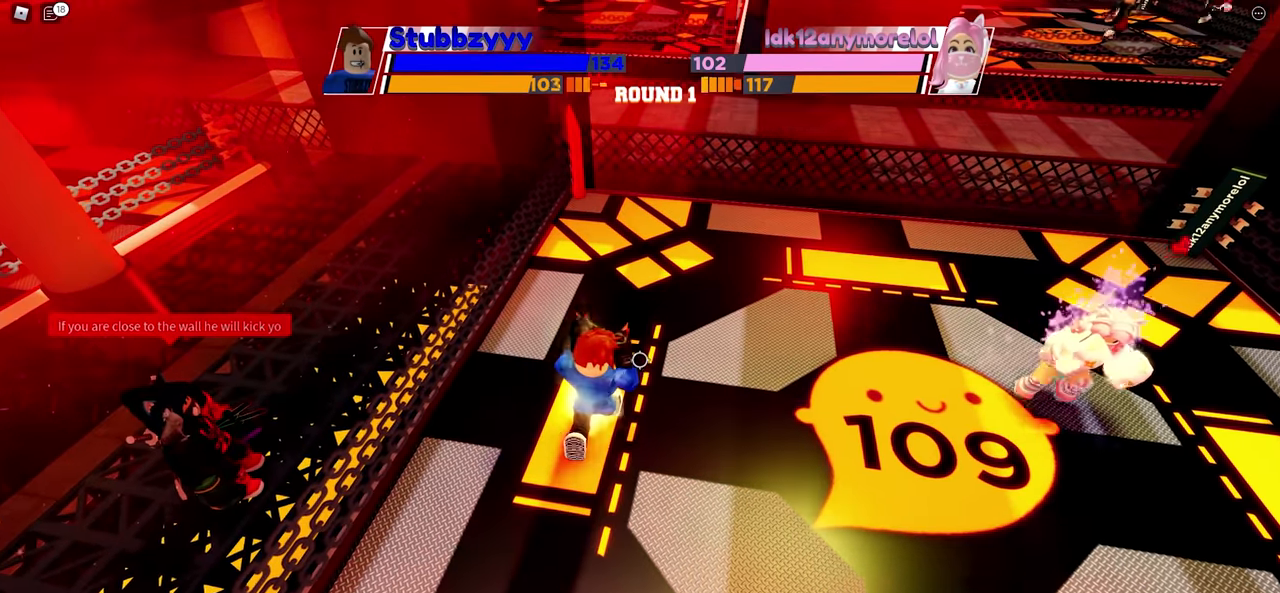
{"keys": ["space"], "mouse": [], "events": []}
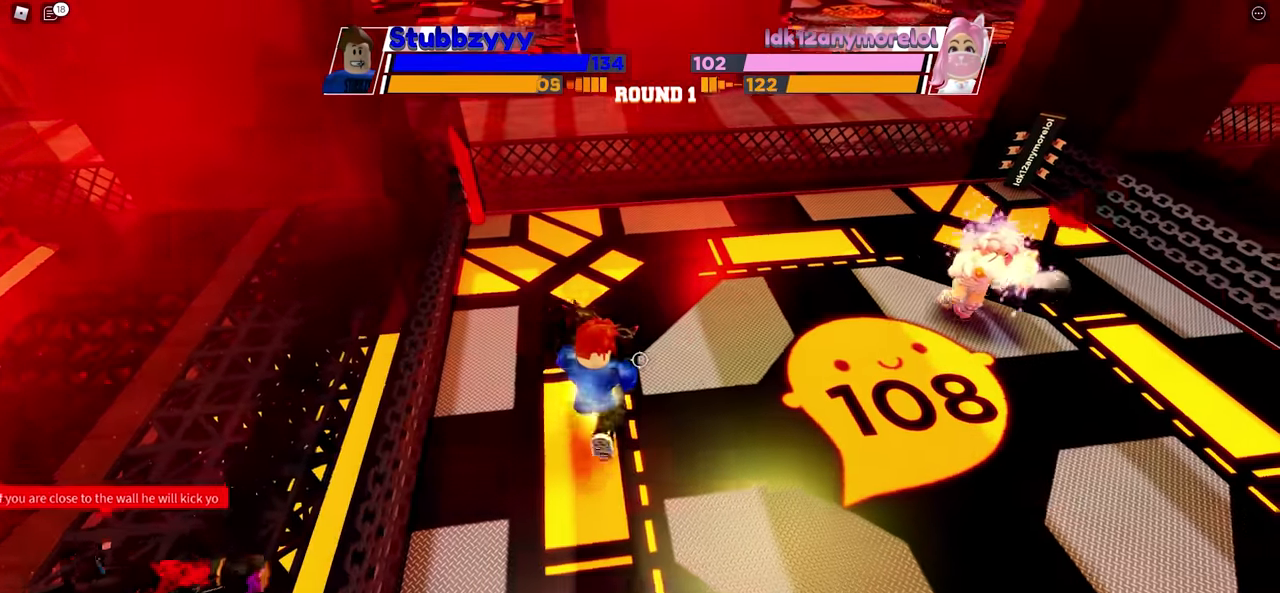
{"keys": ["space"], "mouse": [], "events": []}
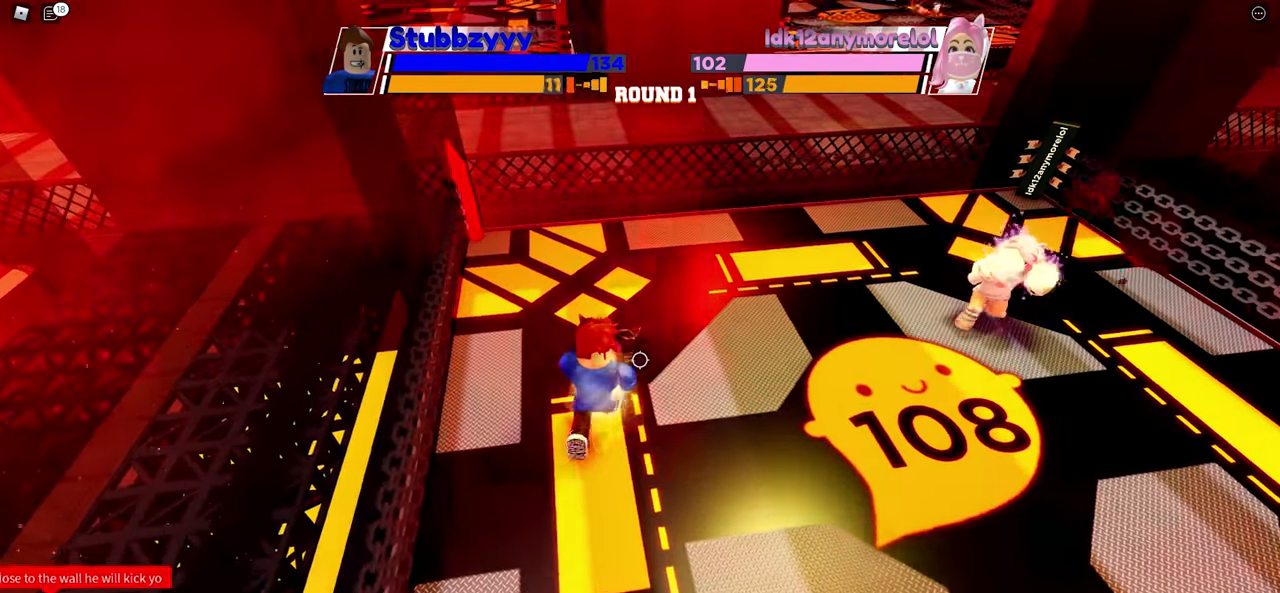
{"keys": ["space"], "mouse": [], "events": []}
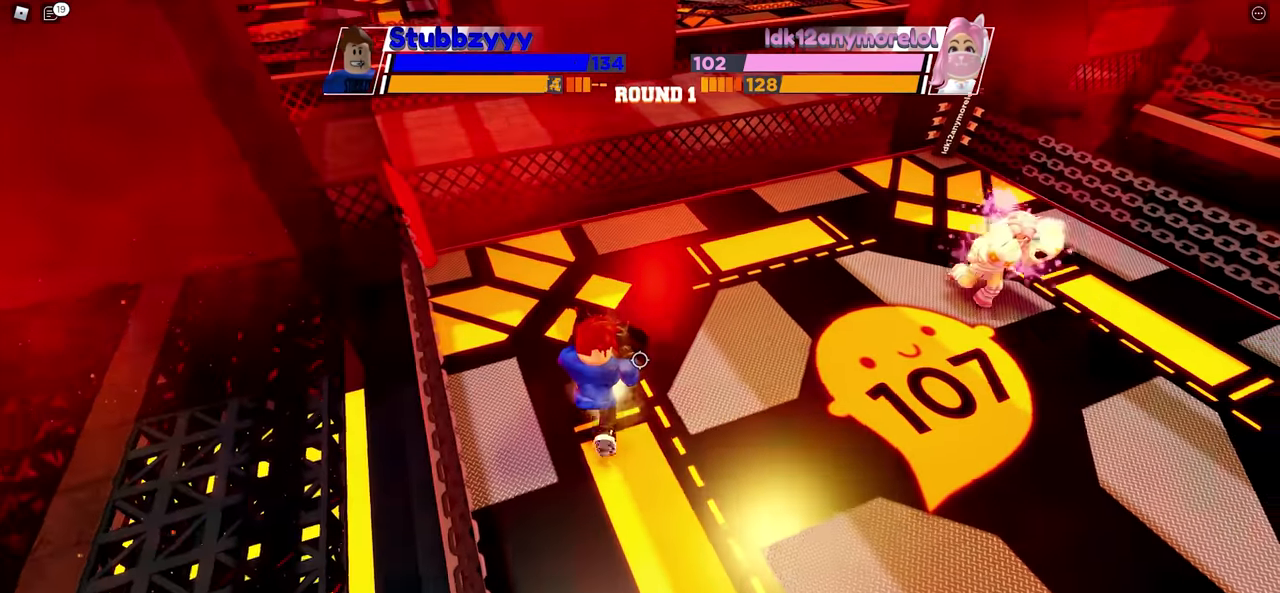
{"keys": [], "mouse": [], "events": [[467, "space", "up"]]}
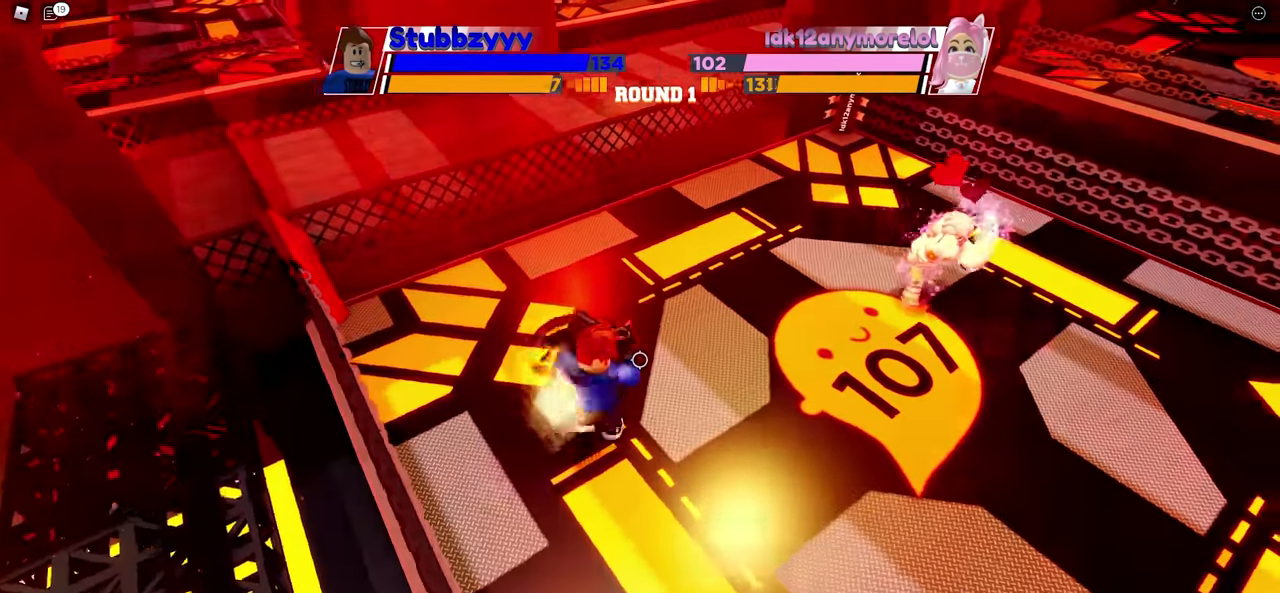
{"keys": [], "mouse": [], "events": []}